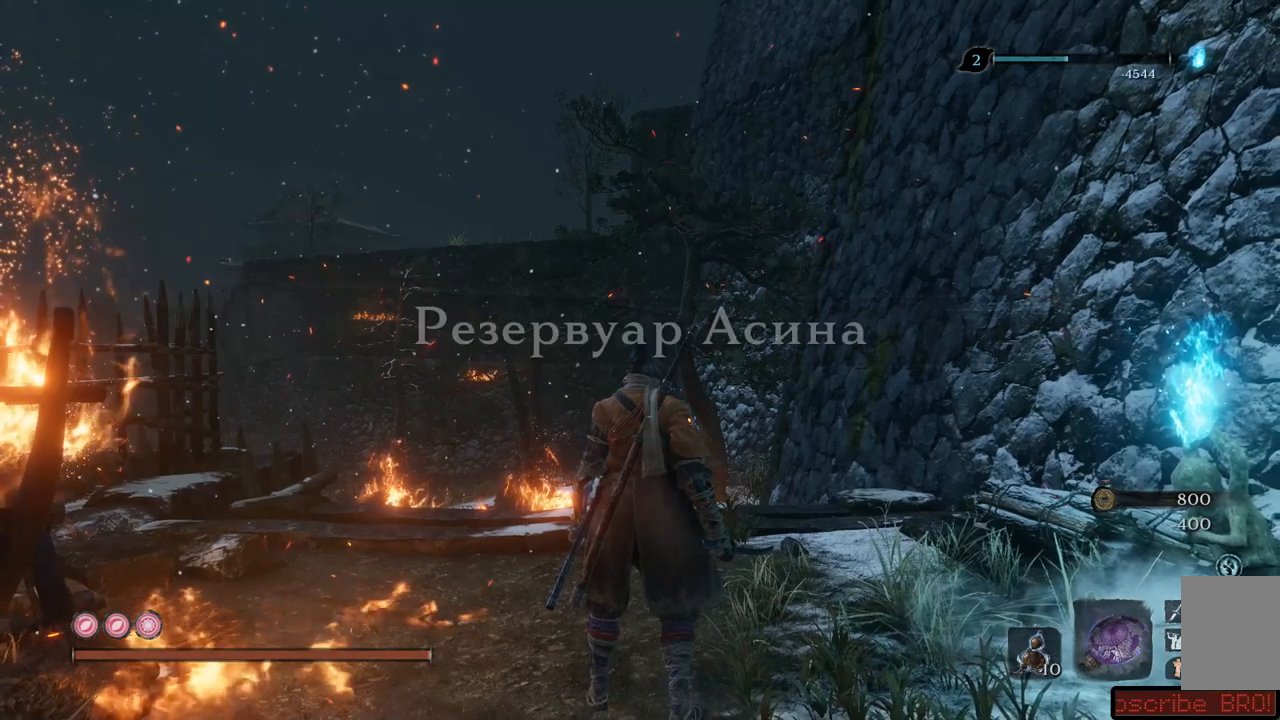
Gameplay with a controller (Xbox layout); each line is a JSON object with the inputs held at the frame after it. "events" lists button and stick changes between this image and that frame as [ms after this image, input, new state], when the widget could be followed in between. Not read: L3 R3.
{"buttons": [], "left_stick": "center", "right_stick": "down-left", "events": [[401, "right_stick", "down-left"]]}
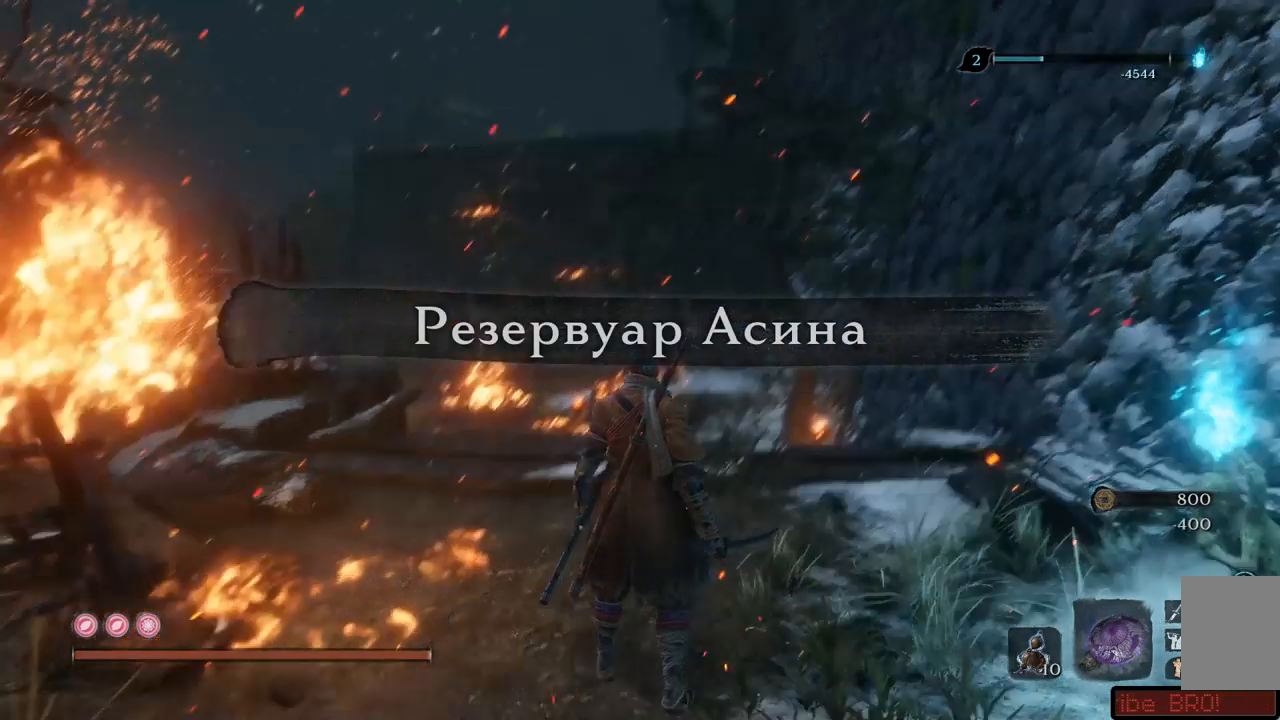
{"buttons": [], "left_stick": "center", "right_stick": "center", "events": [[233, "right_stick", "center"]]}
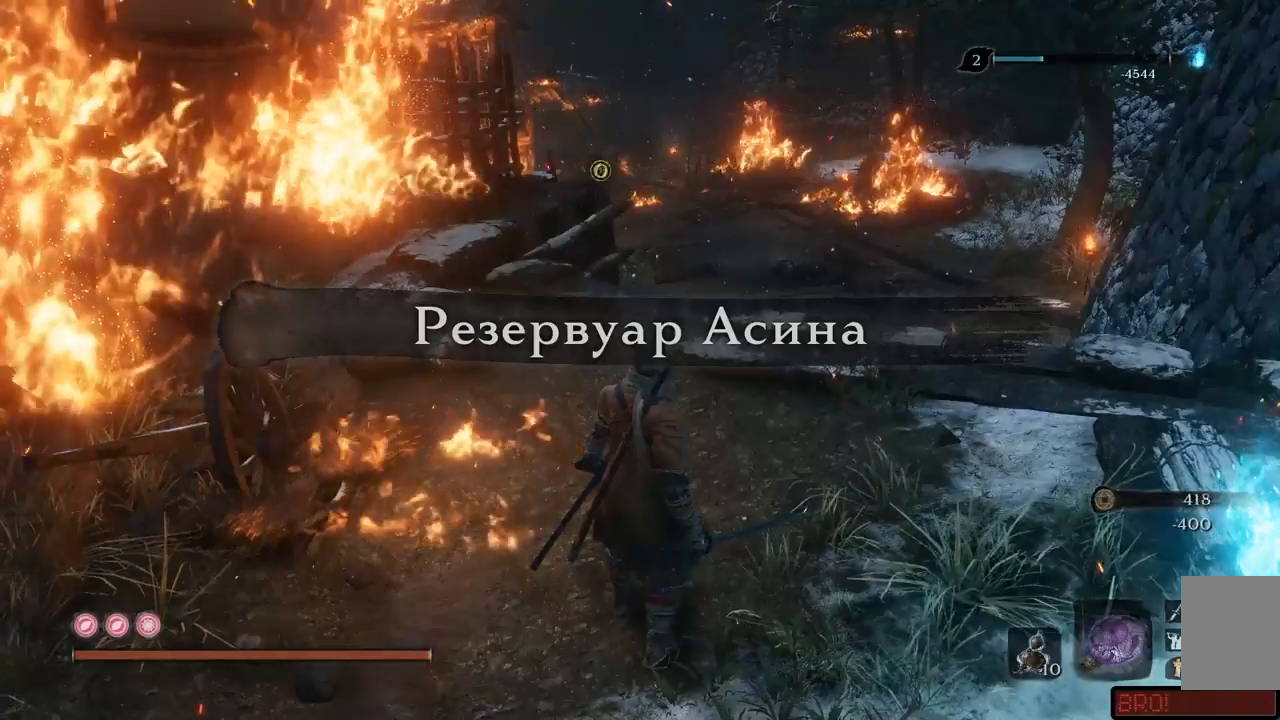
{"buttons": [], "left_stick": "center", "right_stick": "right", "events": [[351, "right_stick", "right"]]}
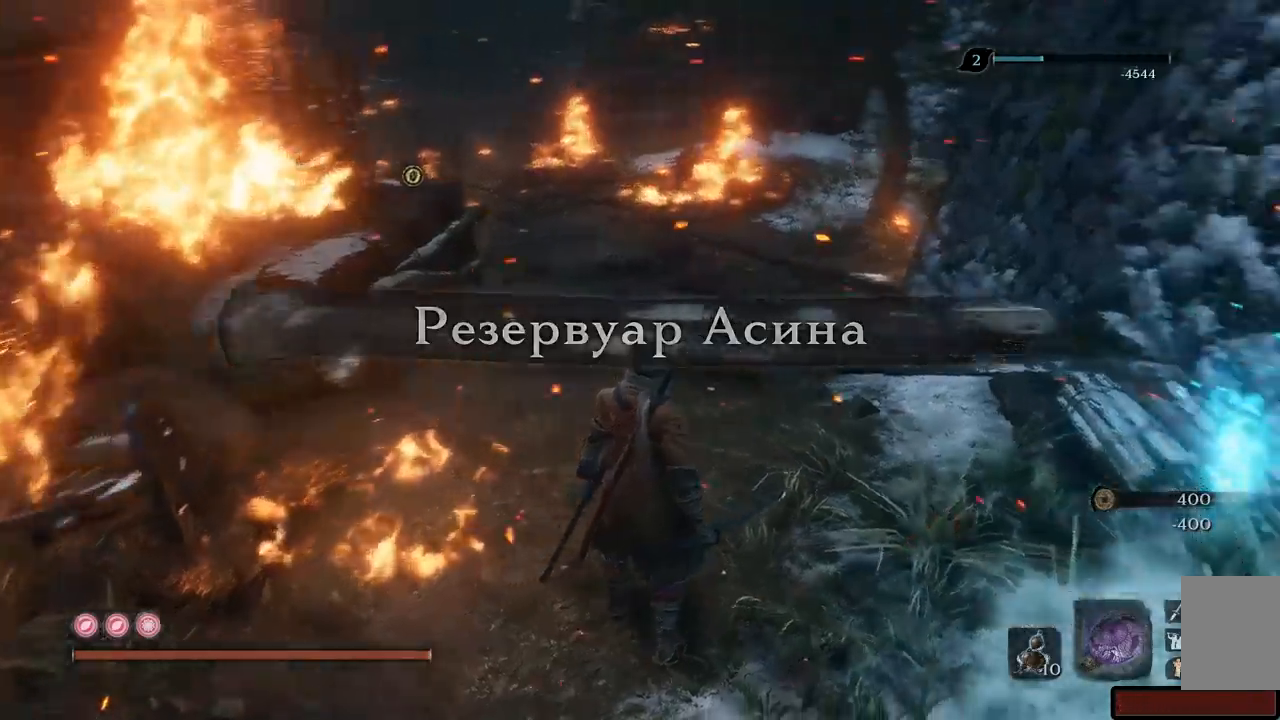
{"buttons": [], "left_stick": "up", "right_stick": "center", "events": [[67, "left_stick", "up-left"], [200, "right_stick", "center"], [300, "left_stick", "up"]]}
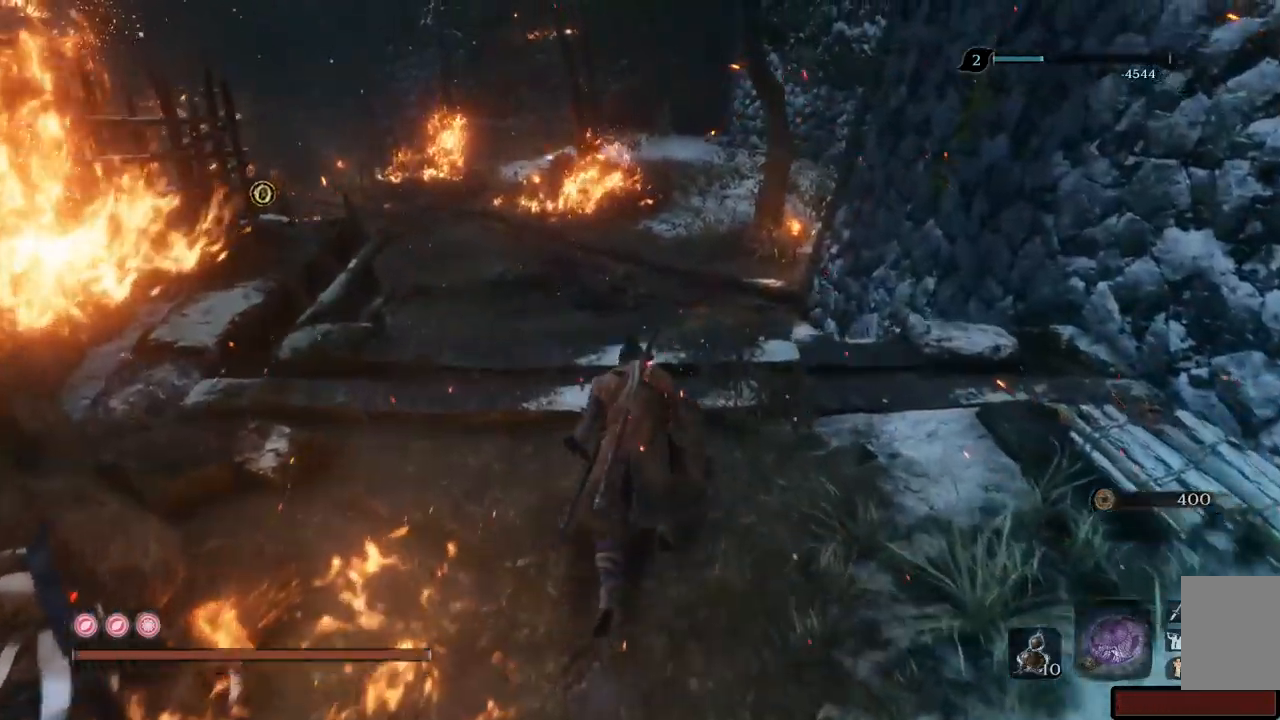
{"buttons": [], "left_stick": "center", "right_stick": "left", "events": [[117, "left_stick", "center"], [117, "right_stick", "left"]]}
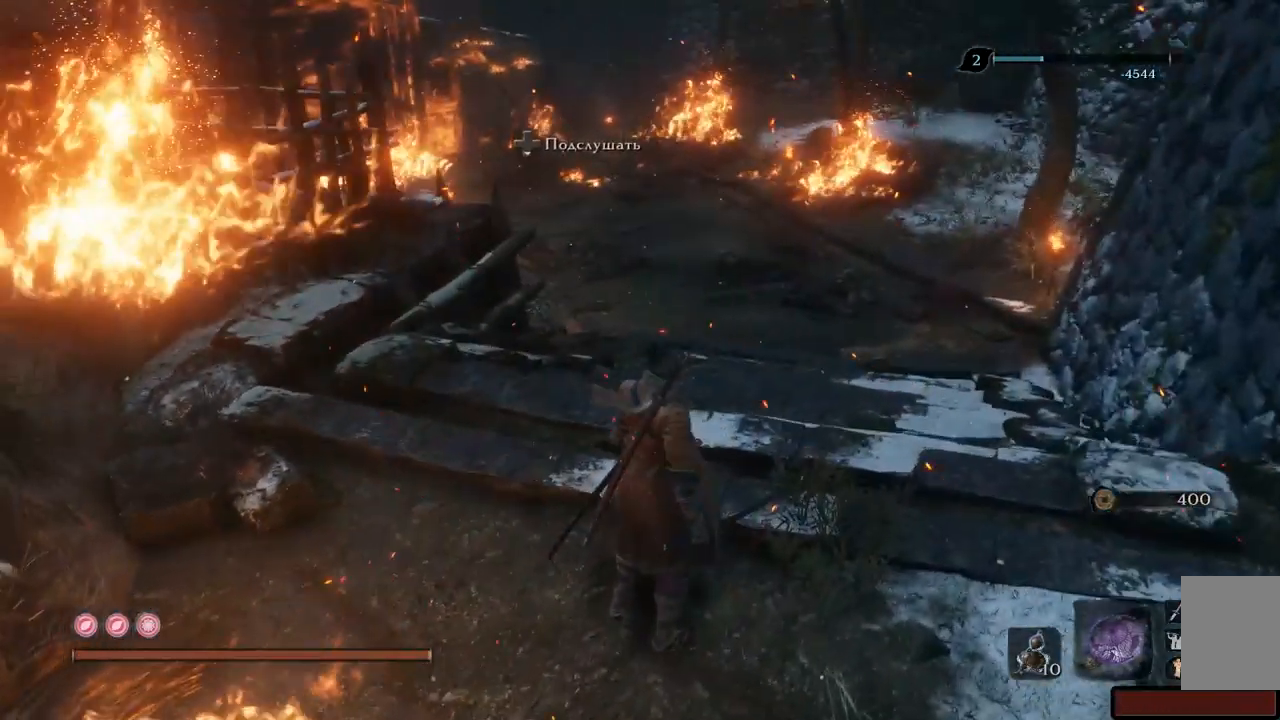
{"buttons": [], "left_stick": "down-right", "right_stick": "left", "events": [[150, "left_stick", "up-left"], [333, "left_stick", "center"], [434, "left_stick", "down-right"]]}
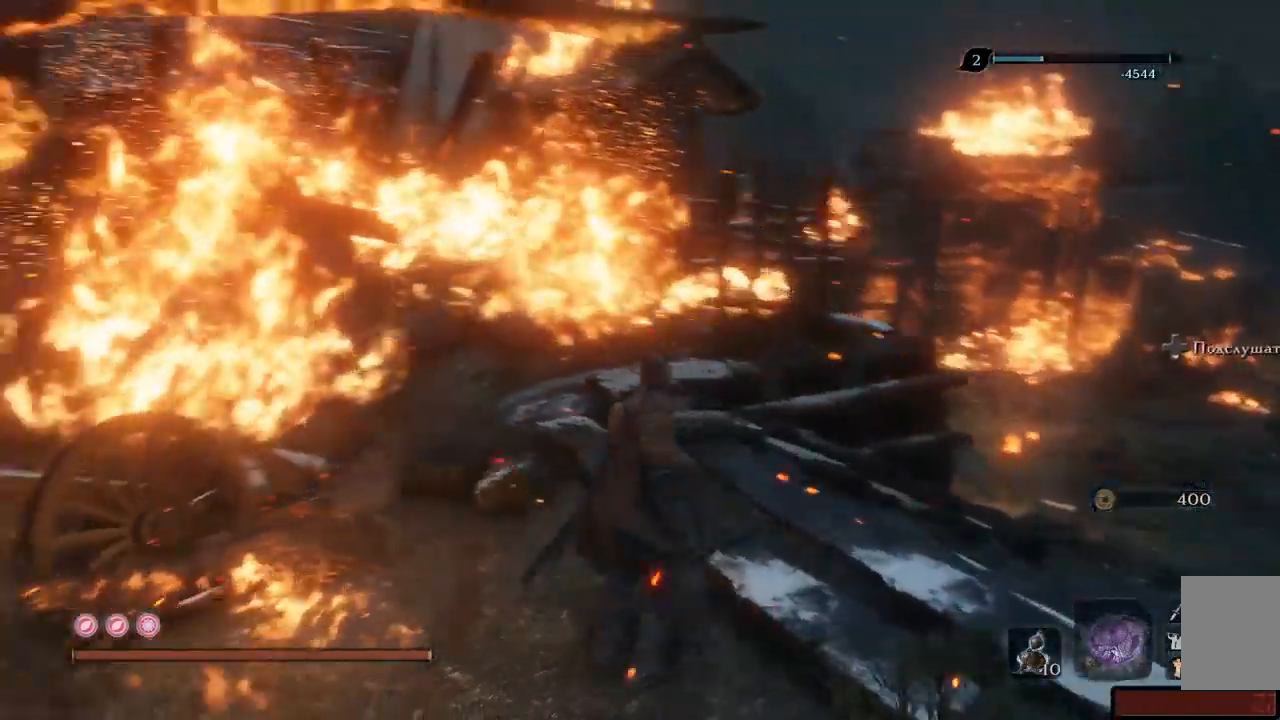
{"buttons": [], "left_stick": "up-left", "right_stick": "left", "events": [[334, "left_stick", "center"], [501, "left_stick", "up-left"]]}
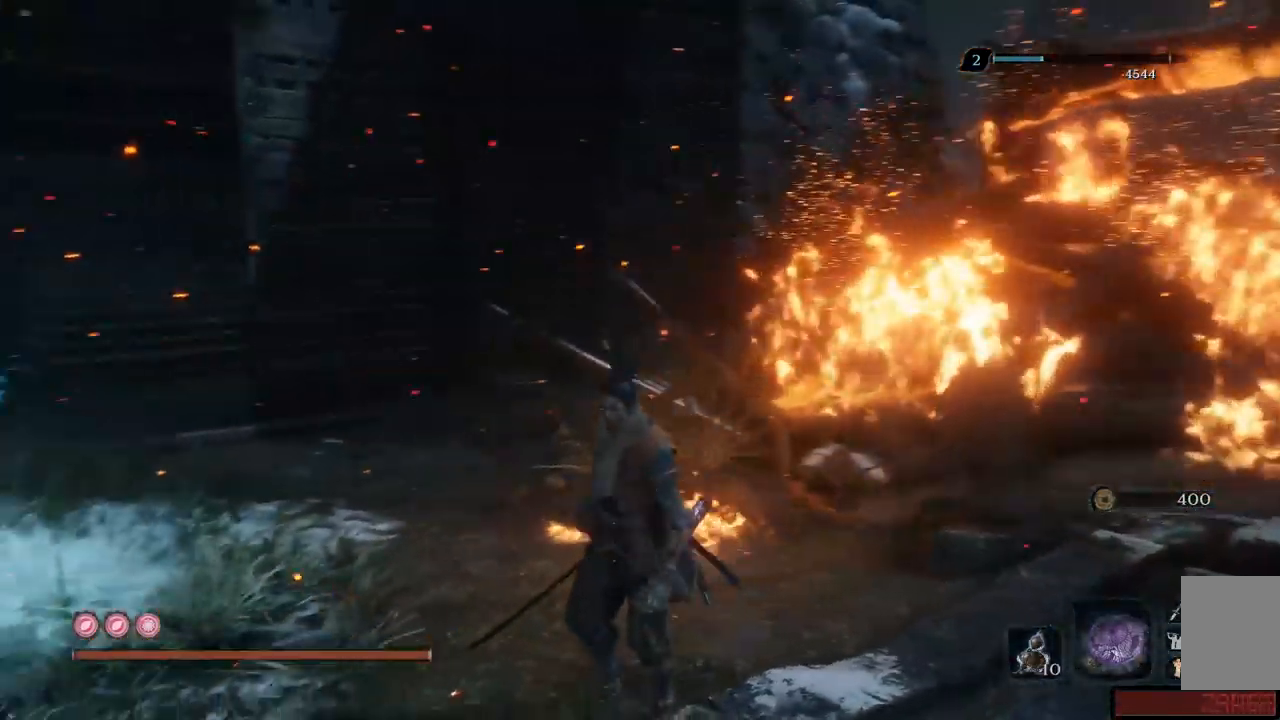
{"buttons": [], "left_stick": "up-left", "right_stick": "right", "events": [[83, "right_stick", "center"], [467, "right_stick", "right"]]}
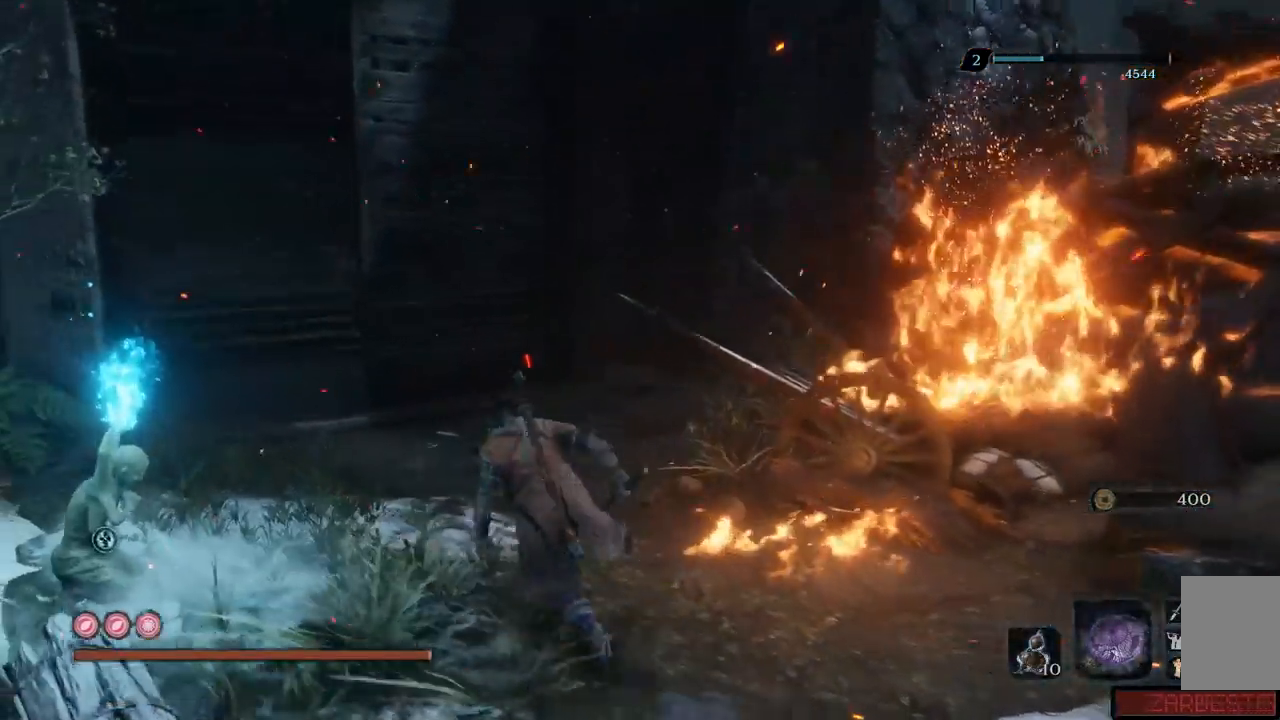
{"buttons": [], "left_stick": "up-left", "right_stick": "right", "events": []}
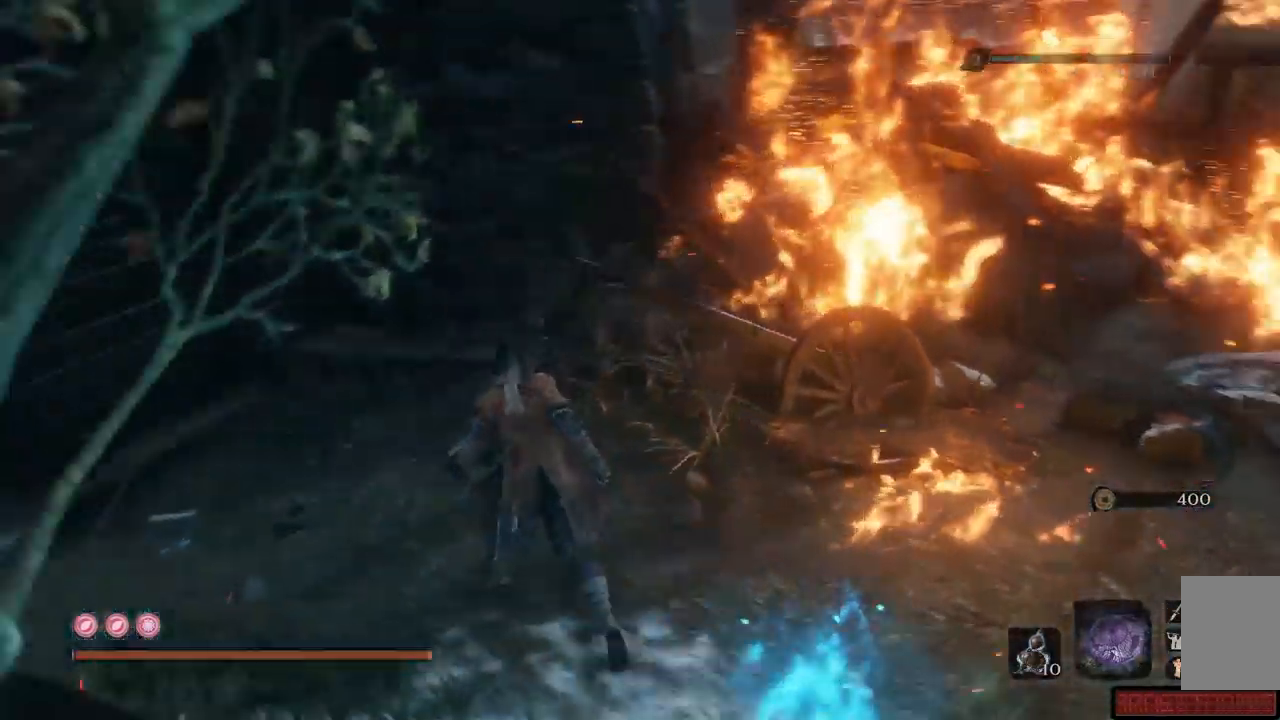
{"buttons": [], "left_stick": "right", "right_stick": "right", "events": [[217, "left_stick", "down-right"], [467, "left_stick", "right"]]}
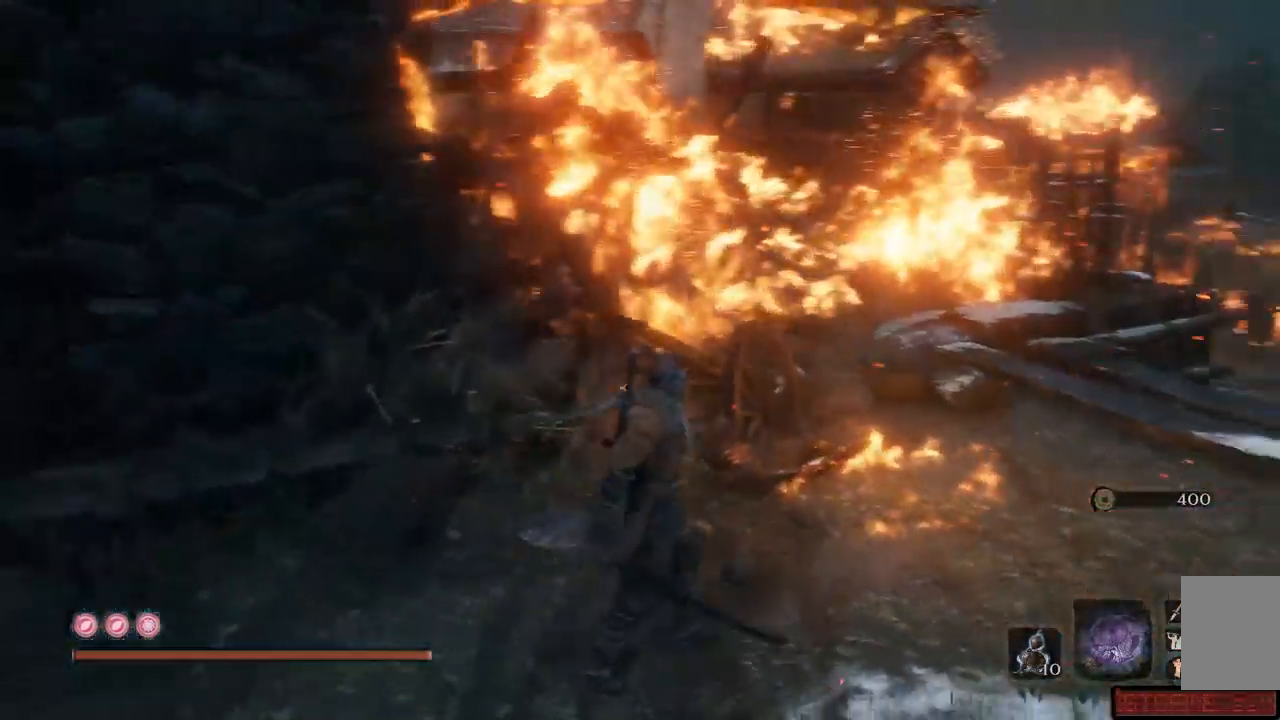
{"buttons": [], "left_stick": "up", "right_stick": "center", "events": [[251, "left_stick", "up-right"], [384, "left_stick", "up"], [434, "right_stick", "center"]]}
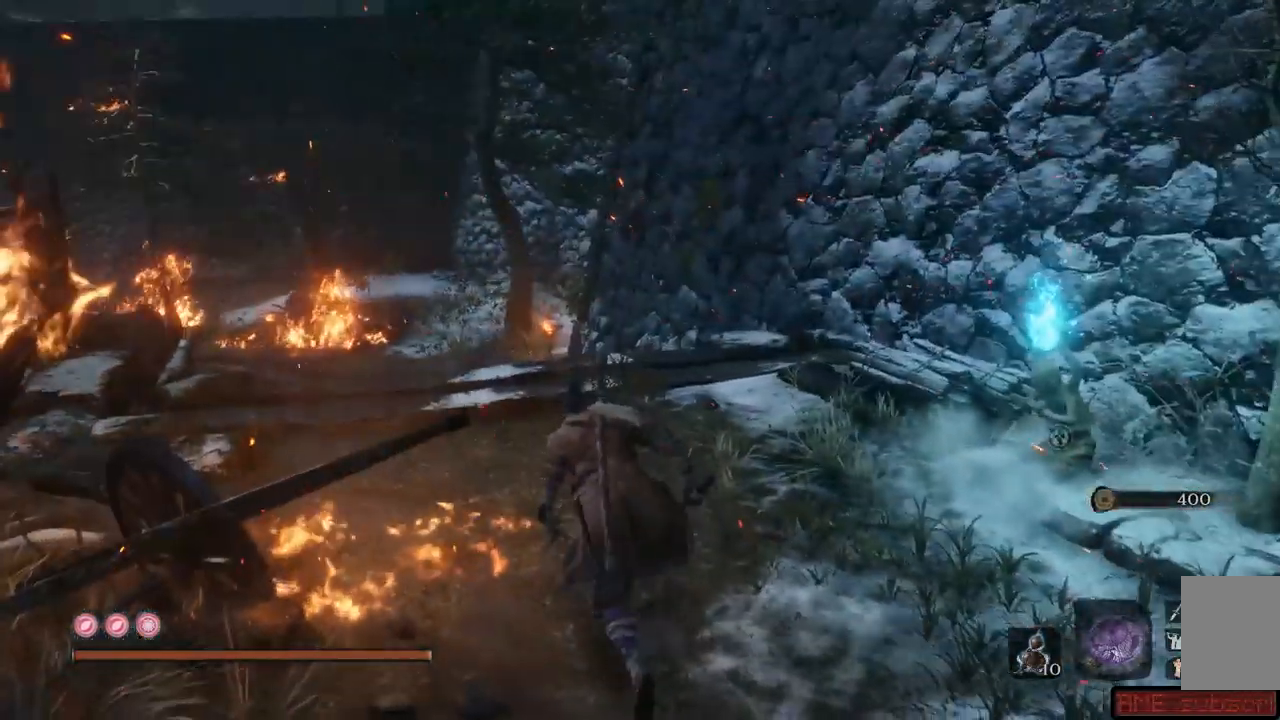
{"buttons": [], "left_stick": "up", "right_stick": "center"}
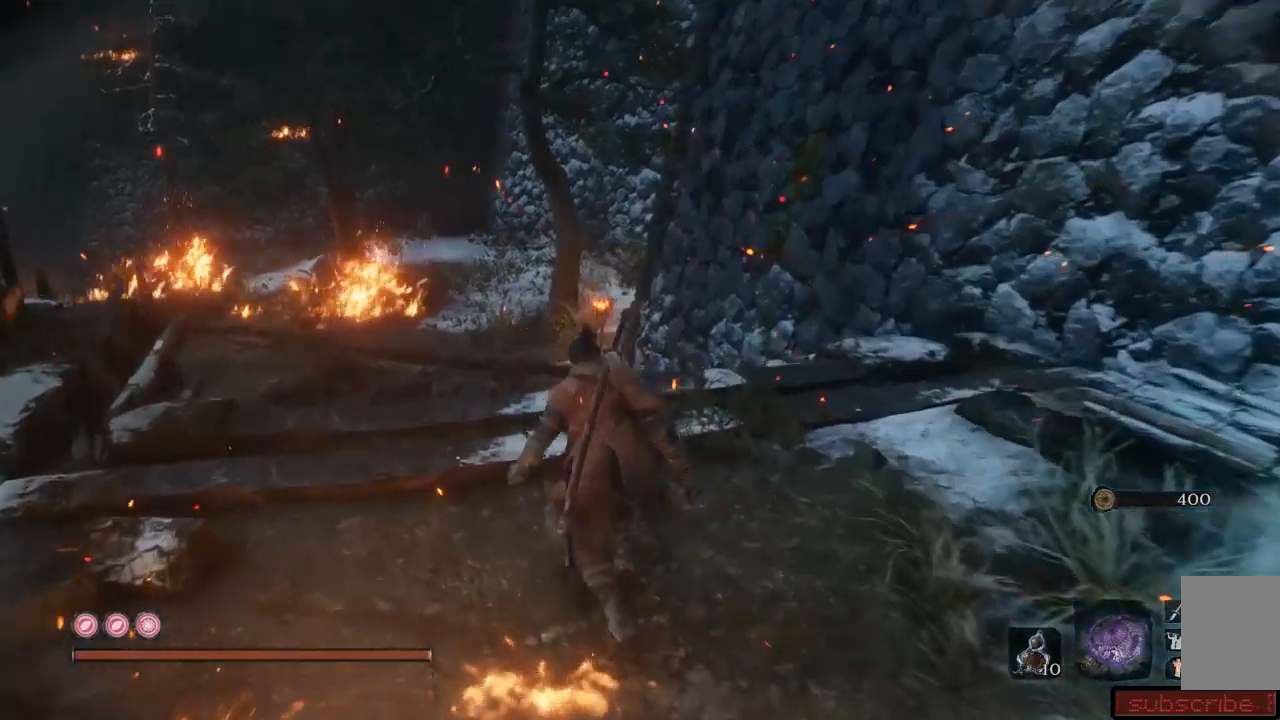
{"buttons": [], "left_stick": "up", "right_stick": "left", "events": [[334, "right_stick", "left"]]}
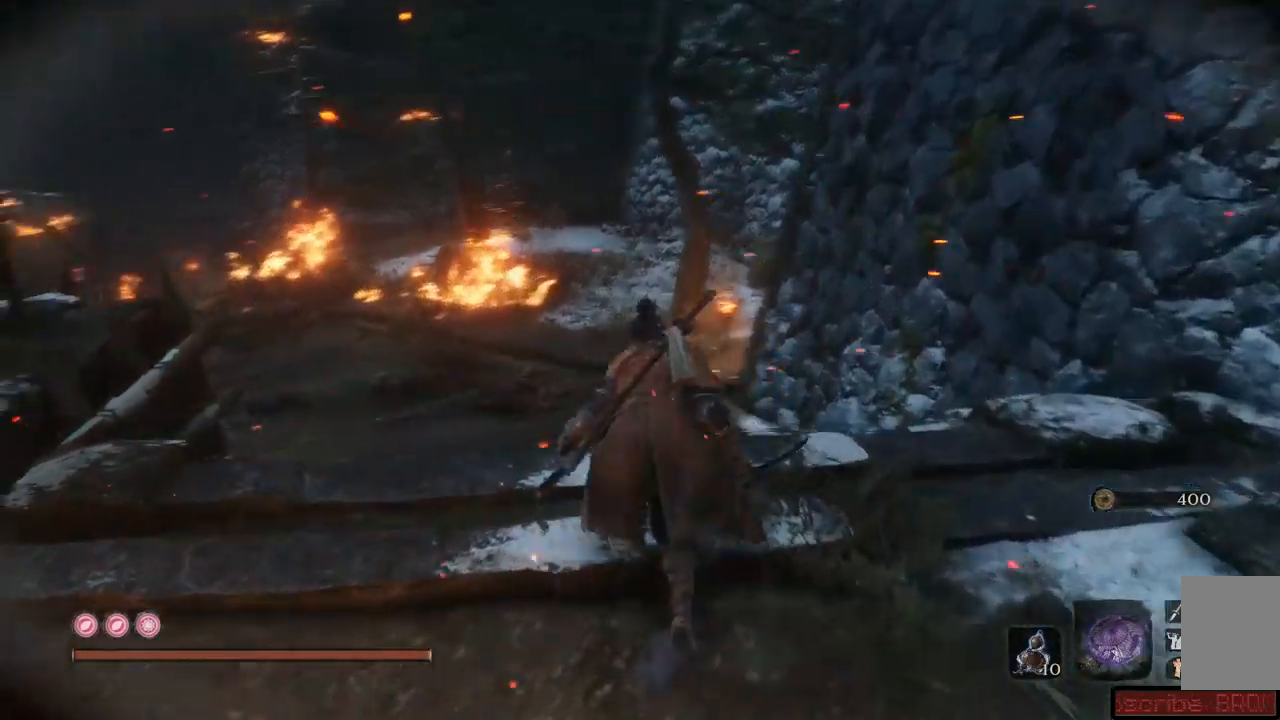
{"buttons": [], "left_stick": "up", "right_stick": "left", "events": []}
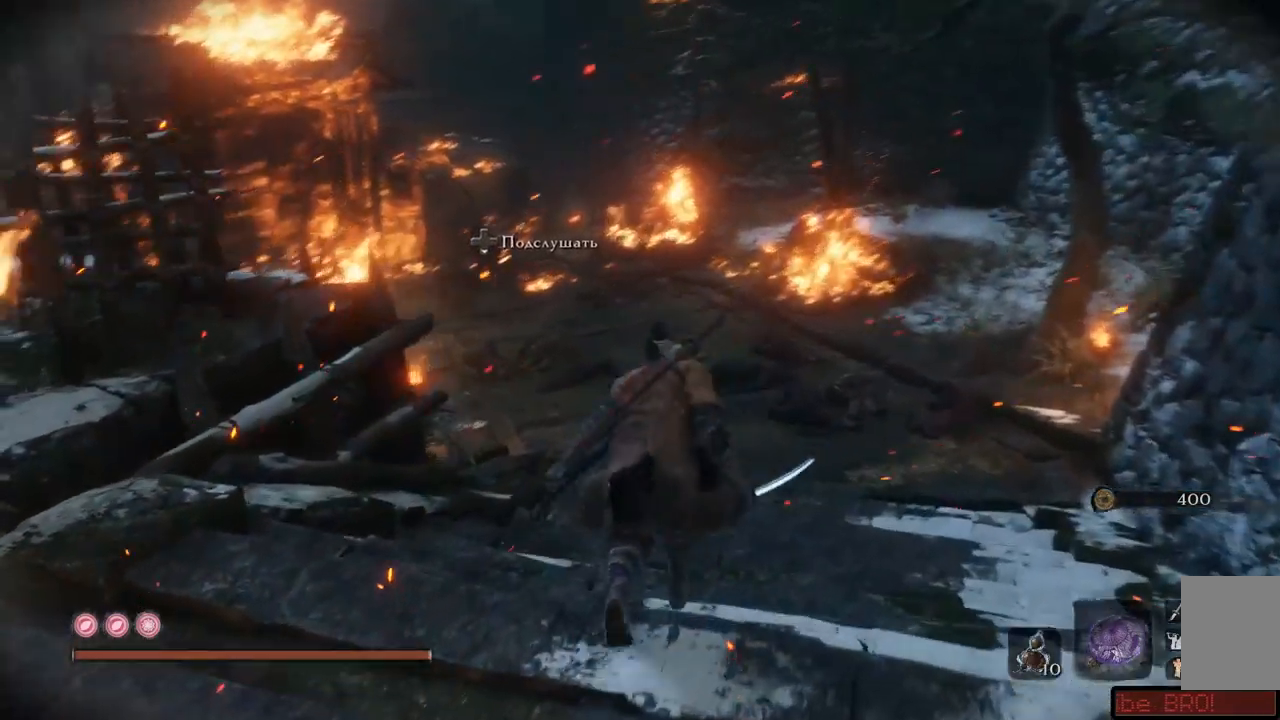
{"buttons": [], "left_stick": "up", "right_stick": "left", "events": []}
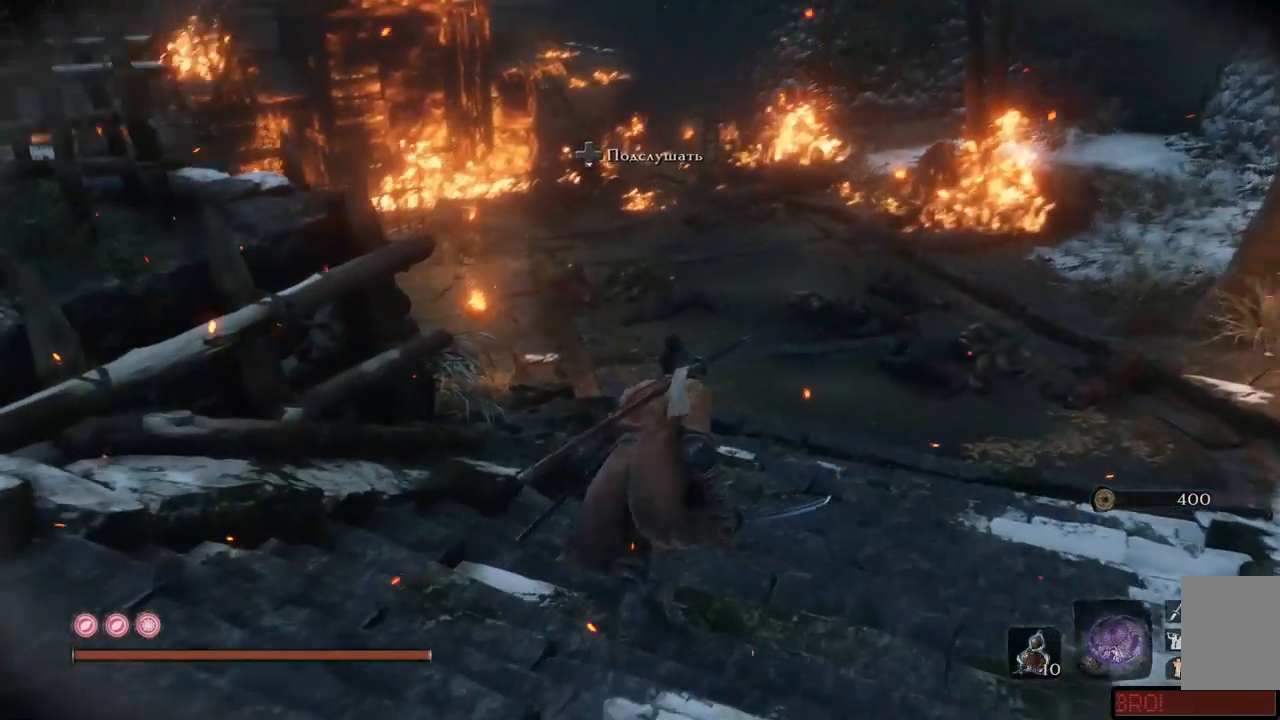
{"buttons": [], "left_stick": "up", "right_stick": "left", "events": []}
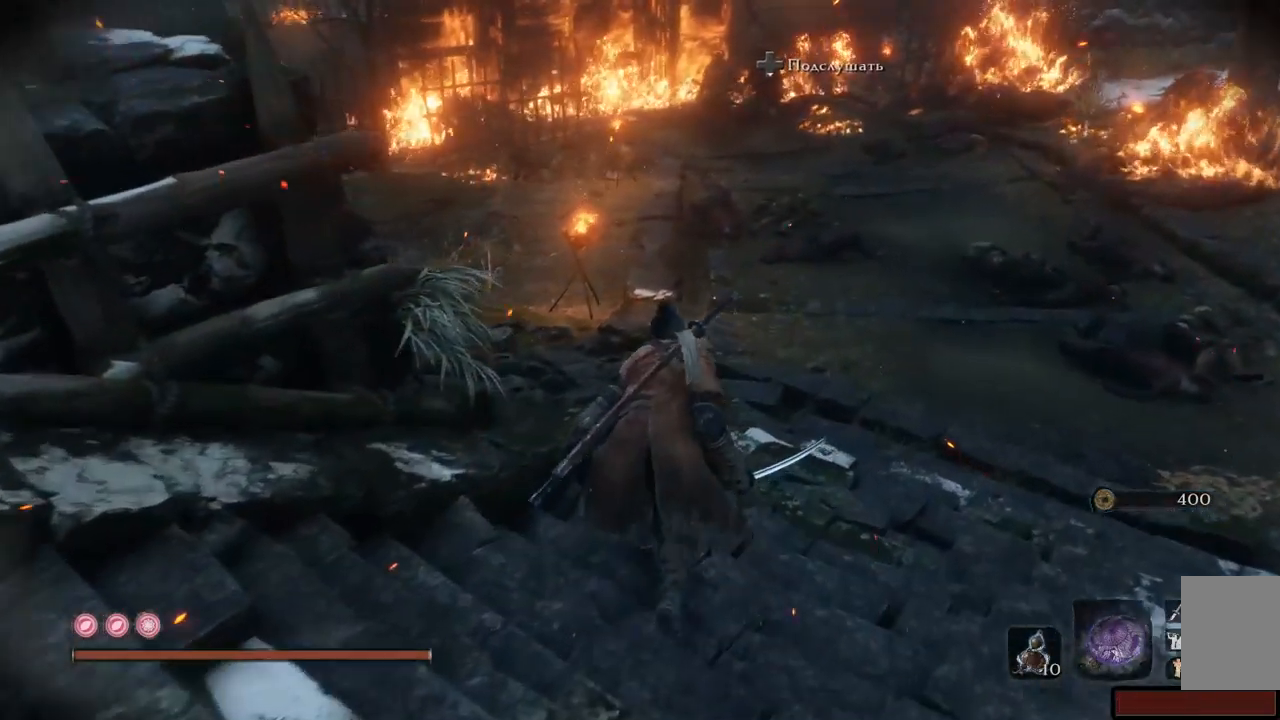
{"buttons": [], "left_stick": "up", "right_stick": "left", "events": []}
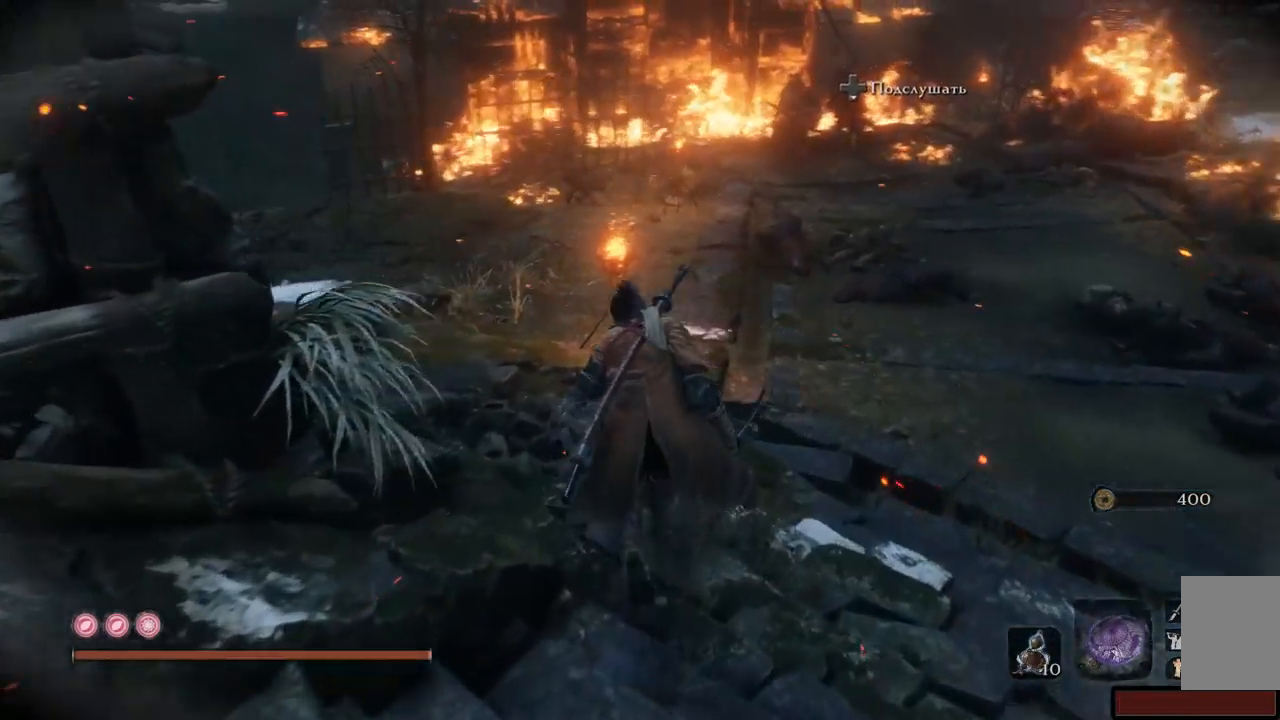
{"buttons": [], "left_stick": "up", "right_stick": "left", "events": []}
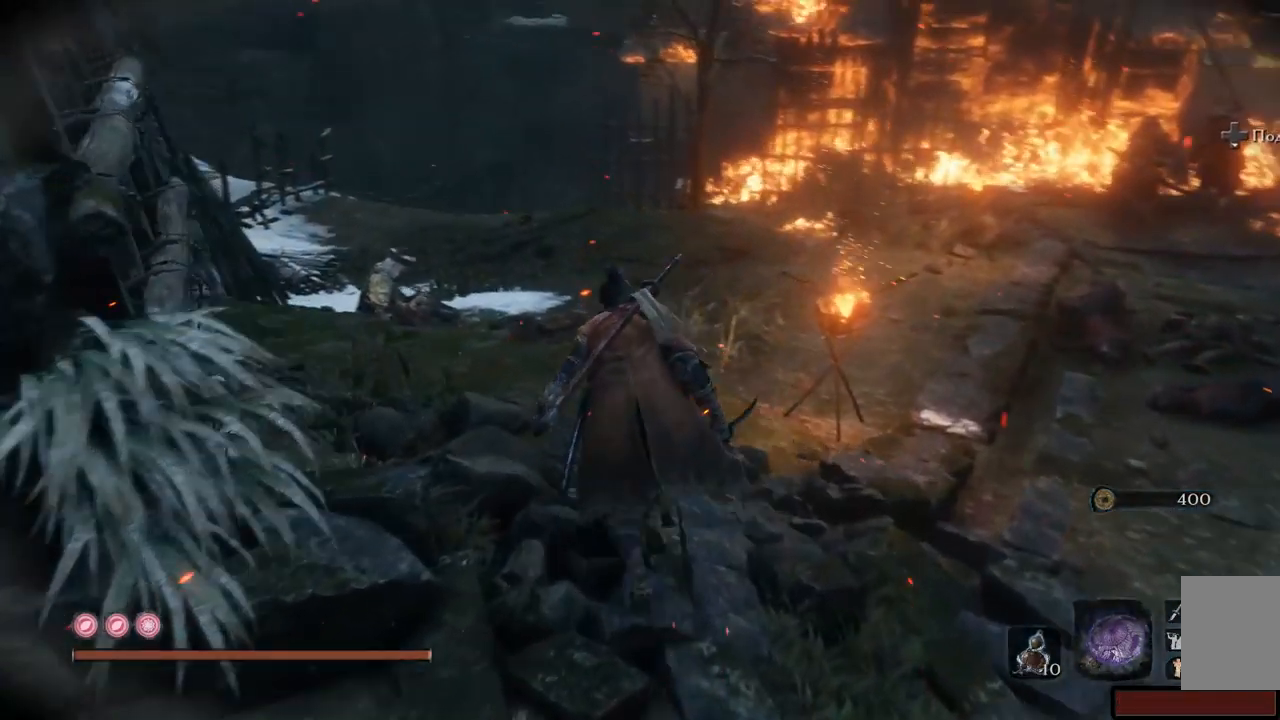
{"buttons": [], "left_stick": "up", "right_stick": "left", "events": []}
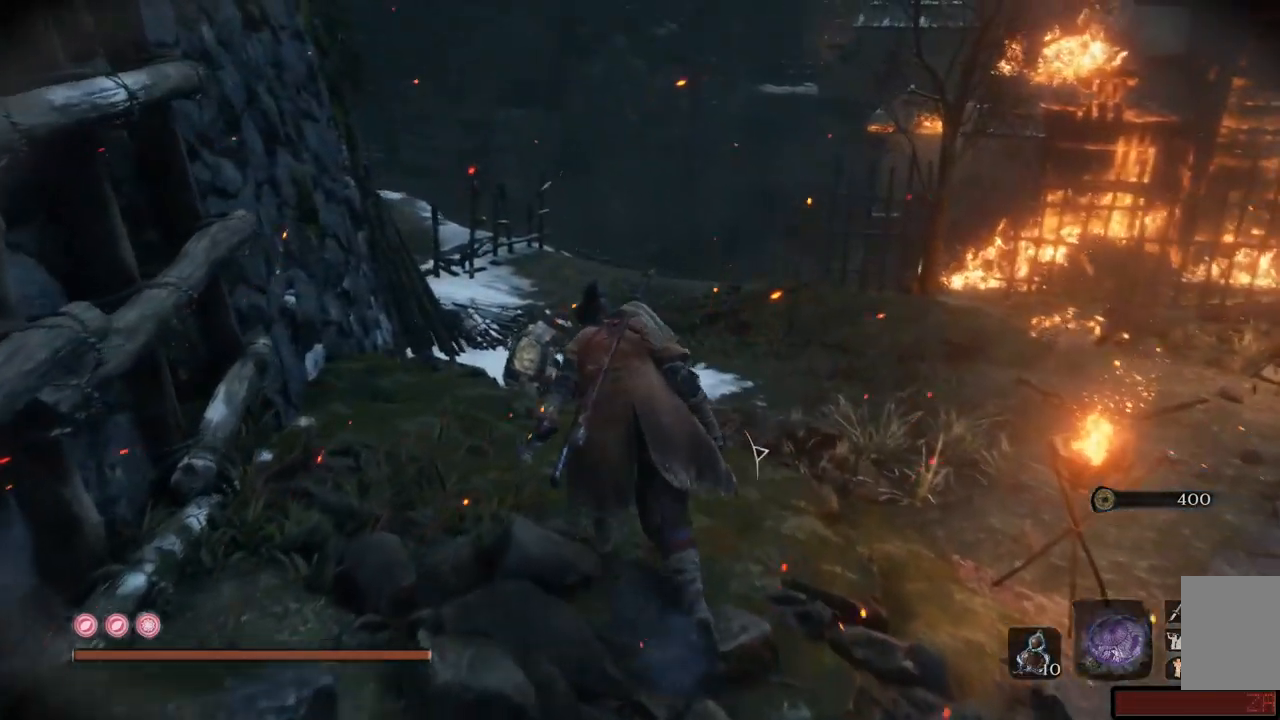
{"buttons": [], "left_stick": "up-left", "right_stick": "down-right", "events": [[50, "left_stick", "up-left"], [134, "right_stick", "center"], [434, "right_stick", "down-right"]]}
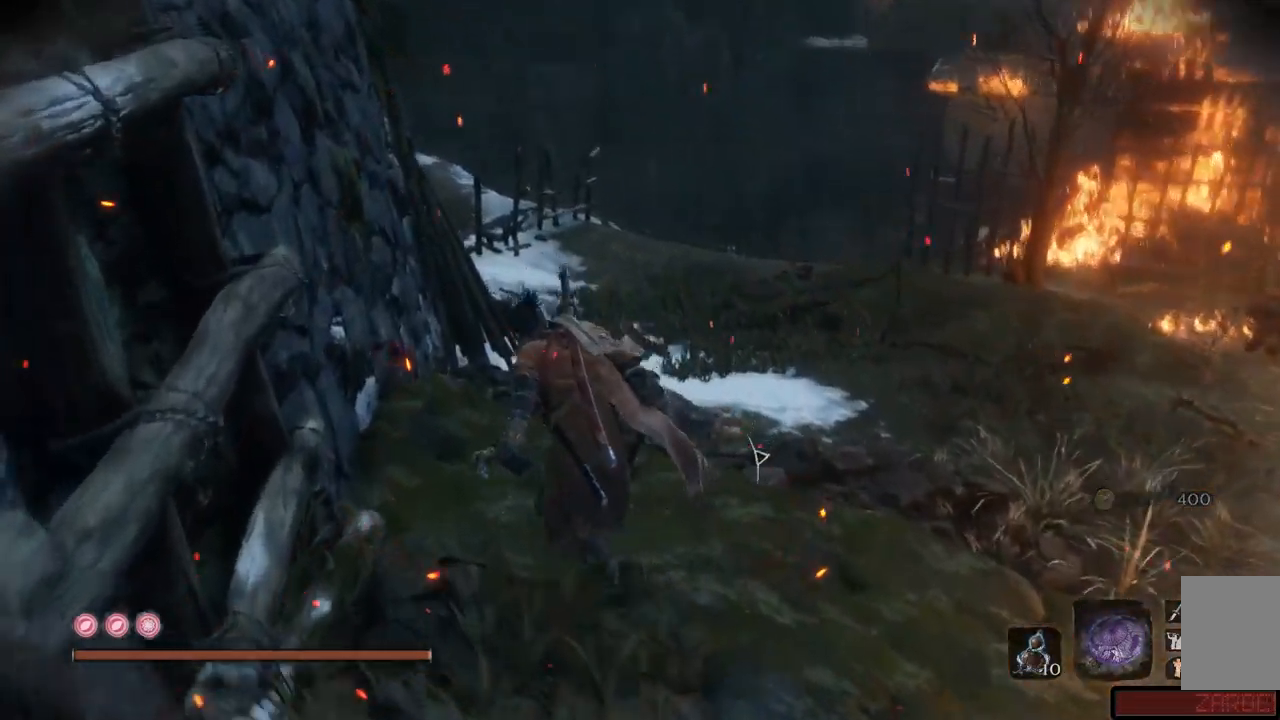
{"buttons": [], "left_stick": "up", "right_stick": "down-right", "events": [[483, "left_stick", "up"]]}
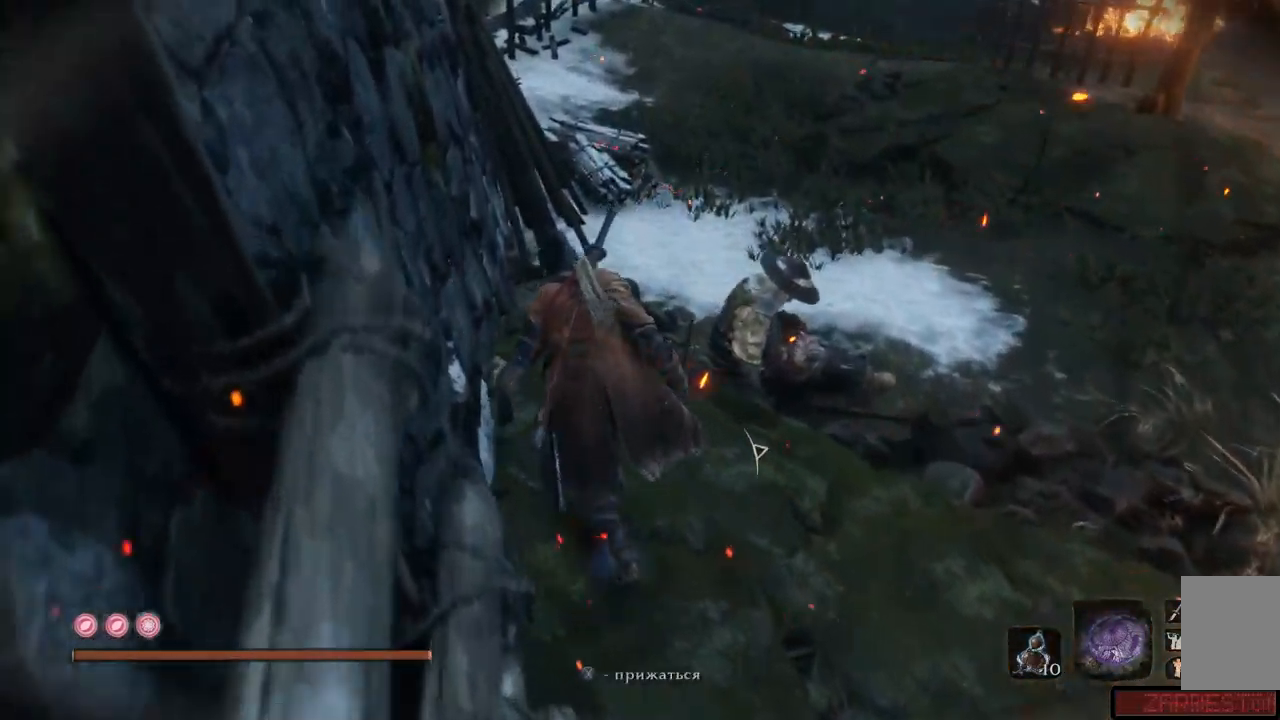
{"buttons": [], "left_stick": "center", "right_stick": "center", "events": [[350, "right_stick", "center"], [484, "left_stick", "center"]]}
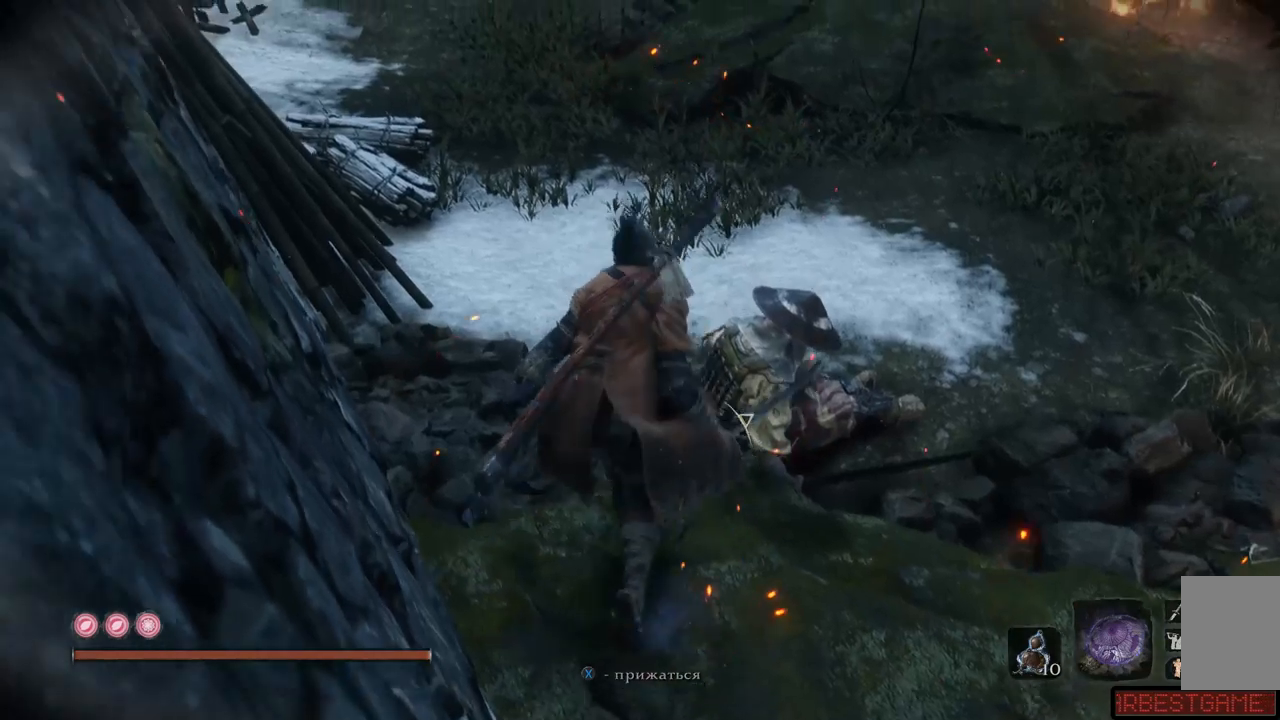
{"buttons": [], "left_stick": "center", "right_stick": "right", "events": [[133, "right_stick", "right"]]}
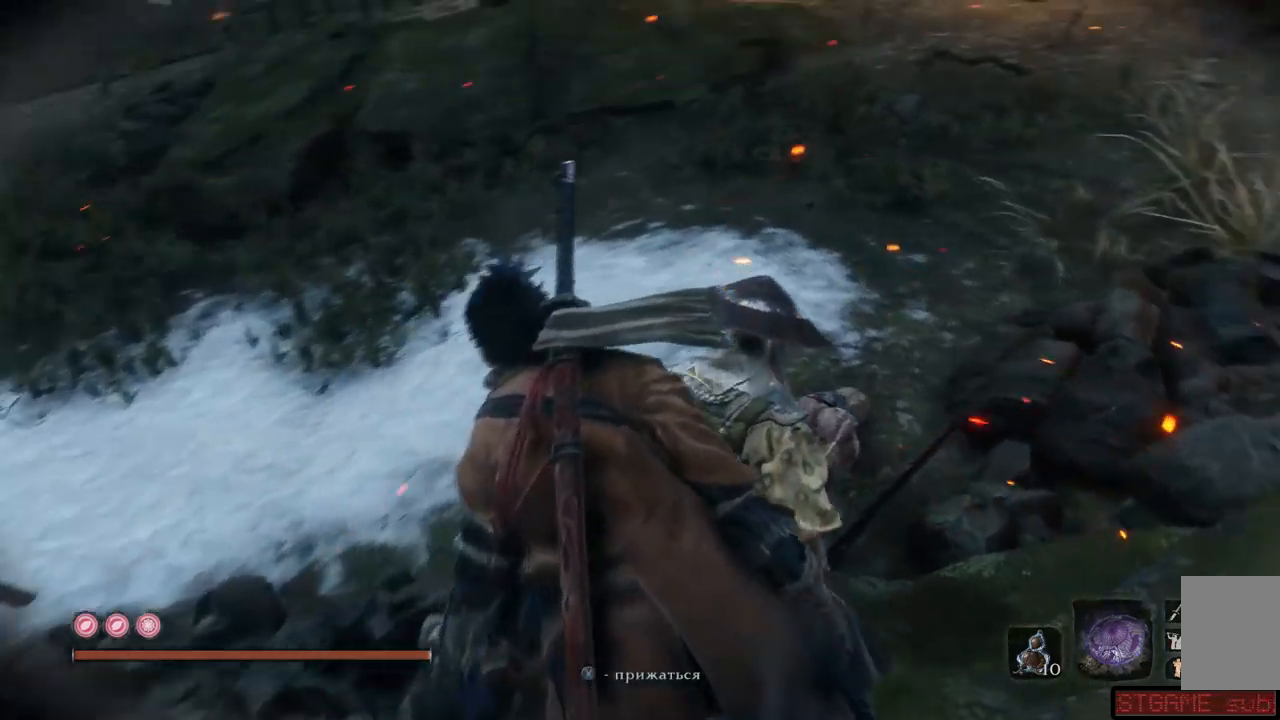
{"buttons": [], "left_stick": "up-left", "right_stick": "down-right", "events": [[134, "right_stick", "center"], [434, "left_stick", "up-left"], [484, "right_stick", "down-right"]]}
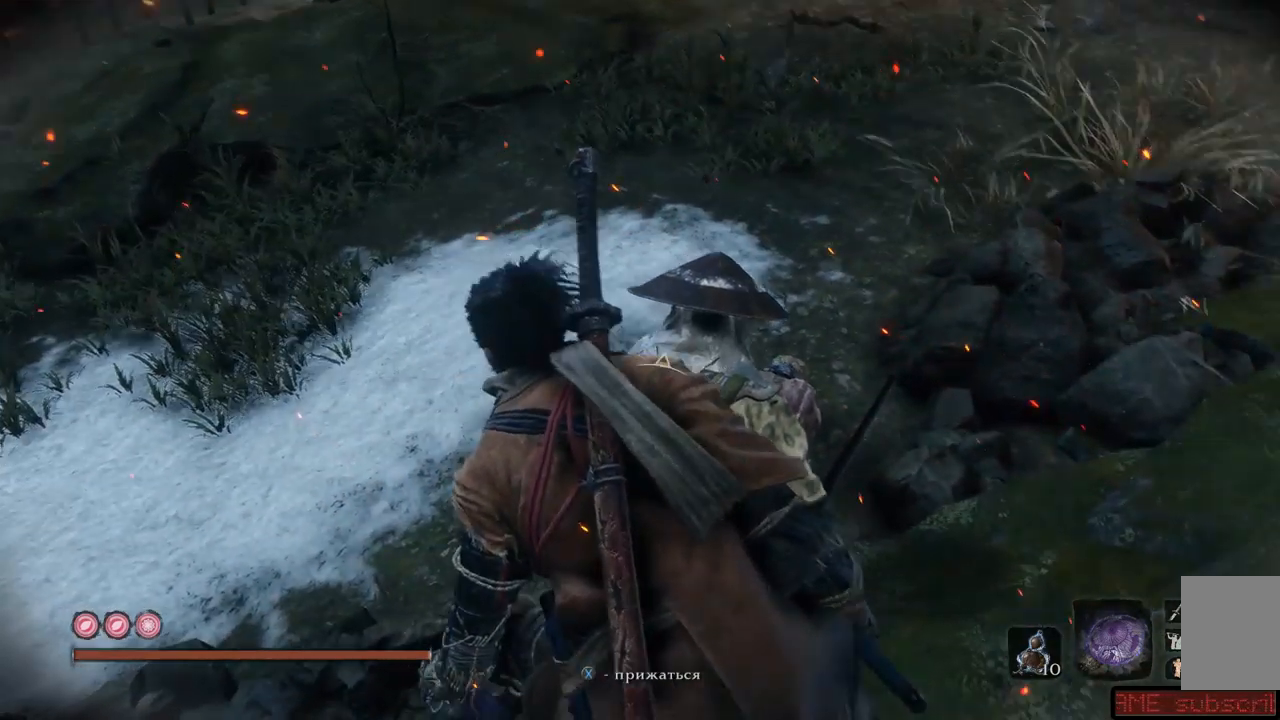
{"buttons": [], "left_stick": "center", "right_stick": "center", "events": [[83, "left_stick", "center"], [100, "right_stick", "center"]]}
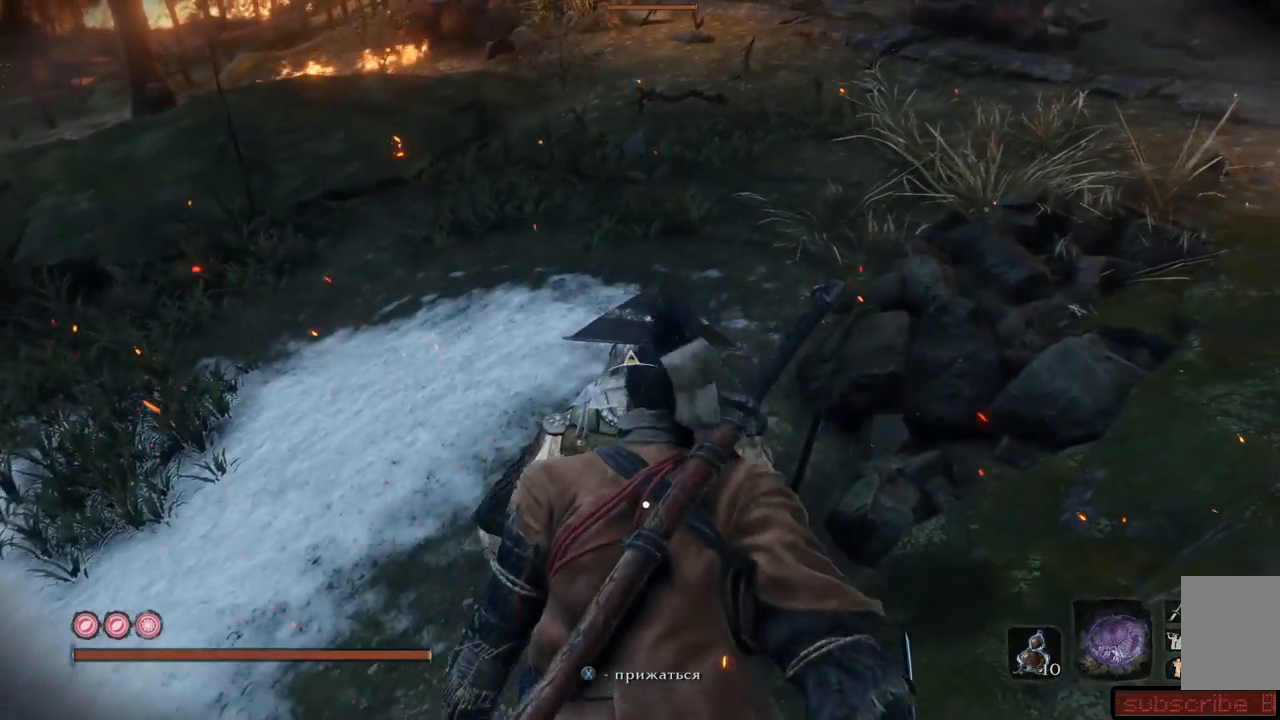
{"buttons": [], "left_stick": "up-left", "right_stick": "down", "events": [[284, "right_stick", "down"], [350, "left_stick", "up-left"]]}
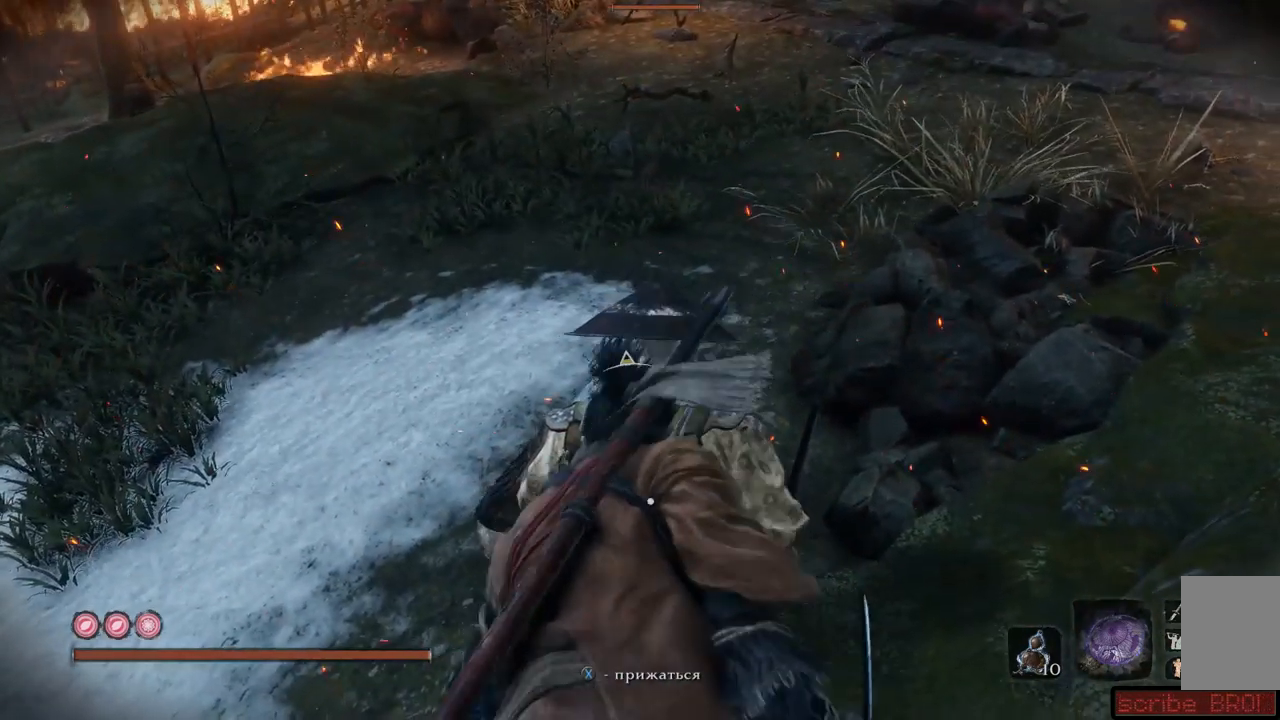
{"buttons": [], "left_stick": "center", "right_stick": "center", "events": [[33, "left_stick", "up"], [66, "right_stick", "center"], [150, "left_stick", "center"]]}
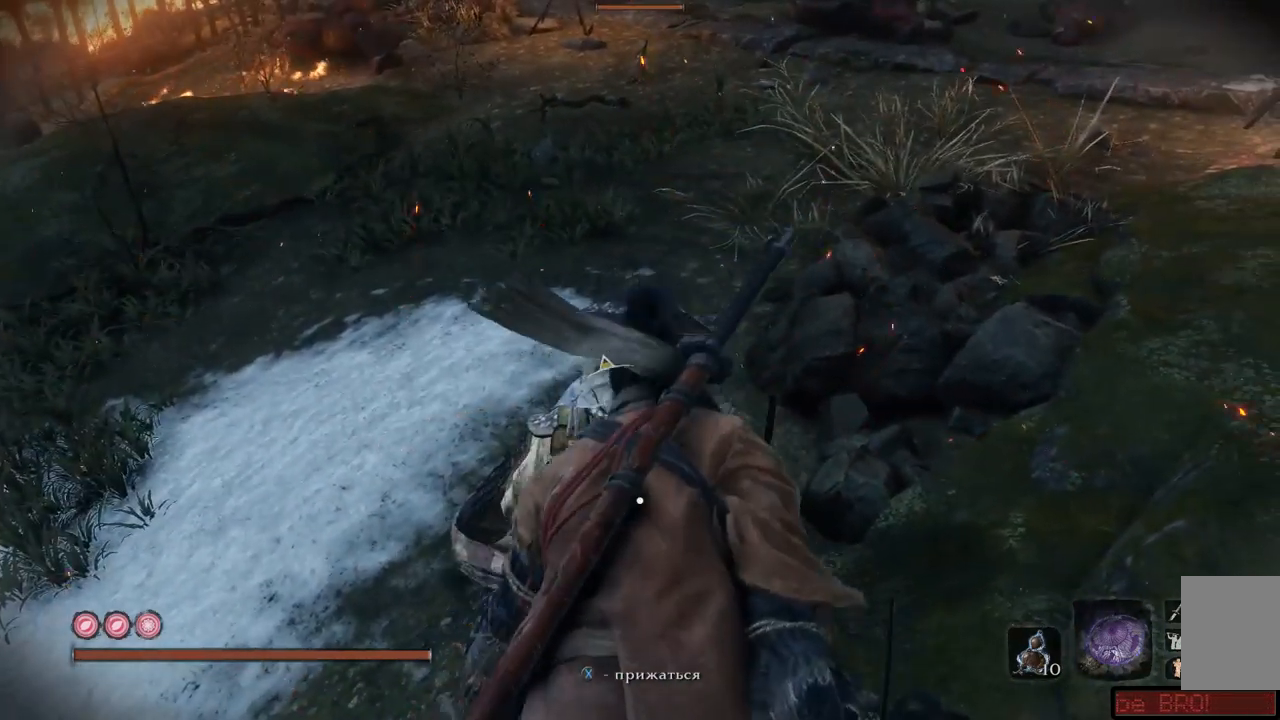
{"buttons": [], "left_stick": "up", "right_stick": "center", "events": [[134, "left_stick", "up-left"], [300, "left_stick", "up"]]}
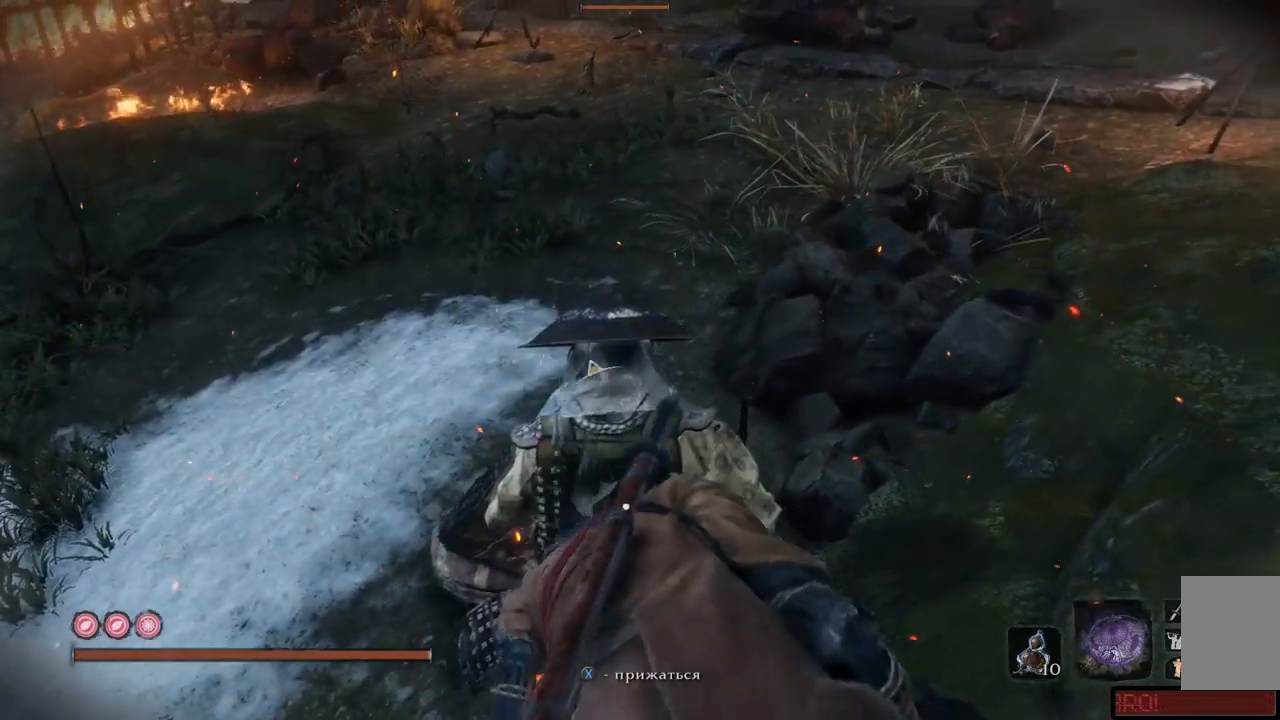
{"buttons": [], "left_stick": "center", "right_stick": "center", "events": [[450, "left_stick", "center"]]}